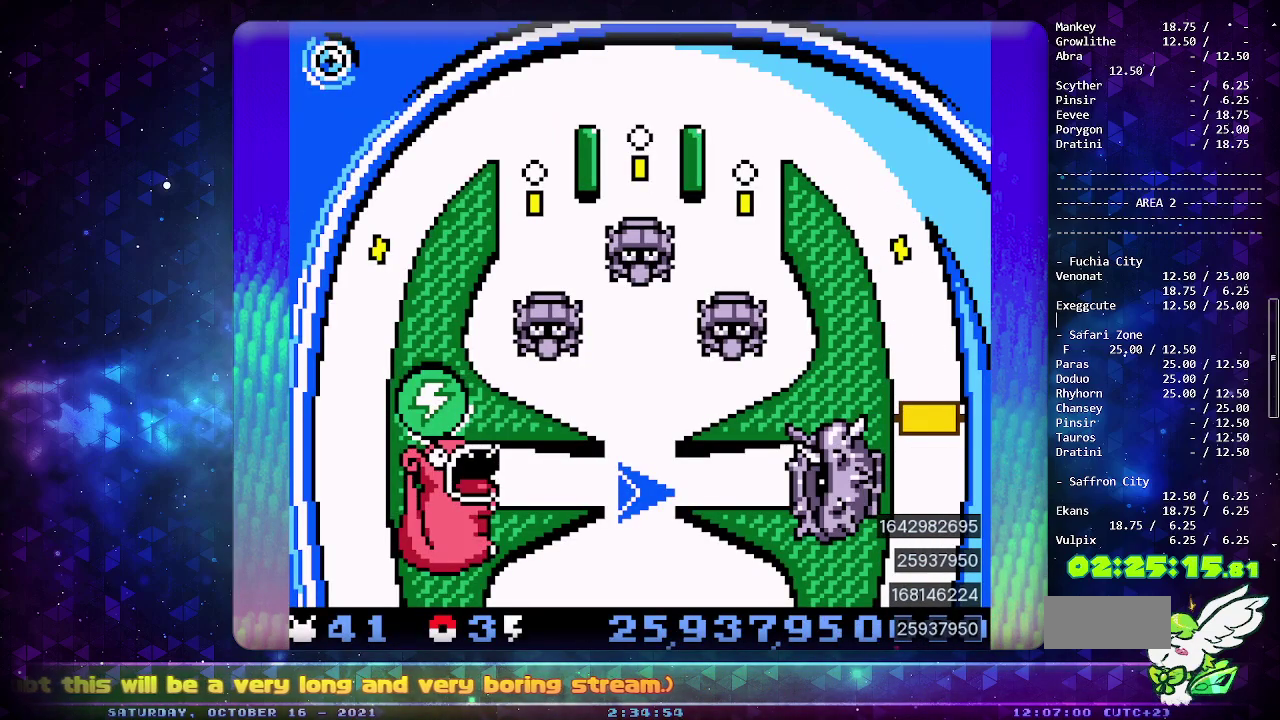
Gameplay with a controller (PlayStation layout); each line is a JSON object with the inputs held at the frame after it. "events" lists button and stick changes between this image and that frame as [ms after this image, input, new state], when the widget could be followed in between. Not read: L2 L3 R2 R3 SELECT.
{"buttons": ["CROSS"], "events": [[467, "CROSS", "down"]]}
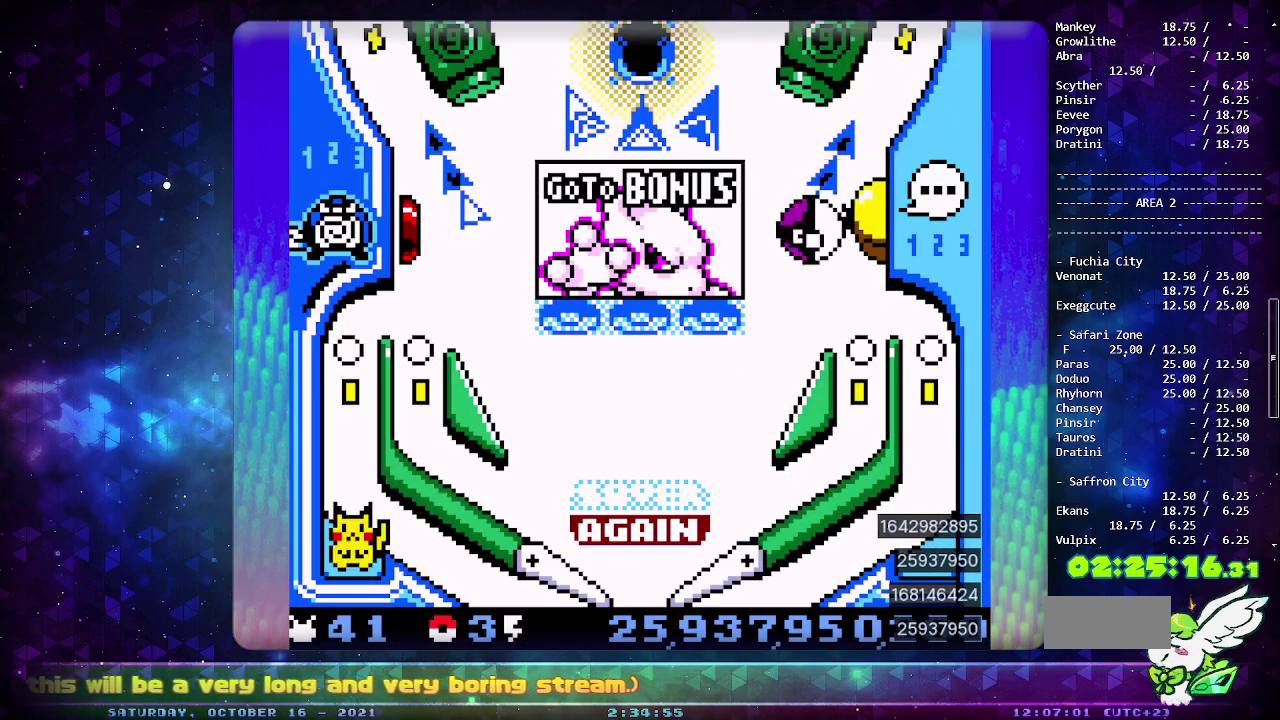
{"buttons": ["CROSS", "CIRCLE"], "events": [[50, "CIRCLE", "down"]]}
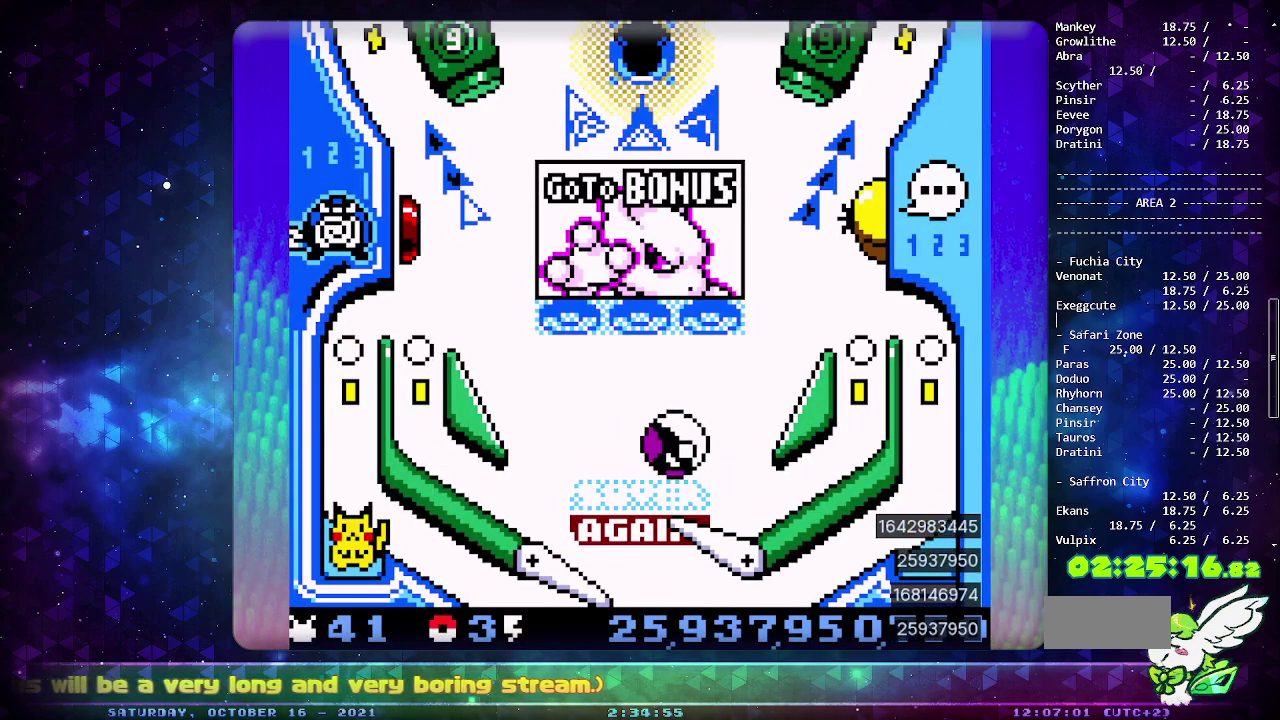
{"buttons": ["CROSS"], "events": [[50, "CIRCLE", "up"], [83, "CROSS", "up"], [250, "CROSS", "down"], [350, "CROSS", "up"], [433, "CROSS", "down"]]}
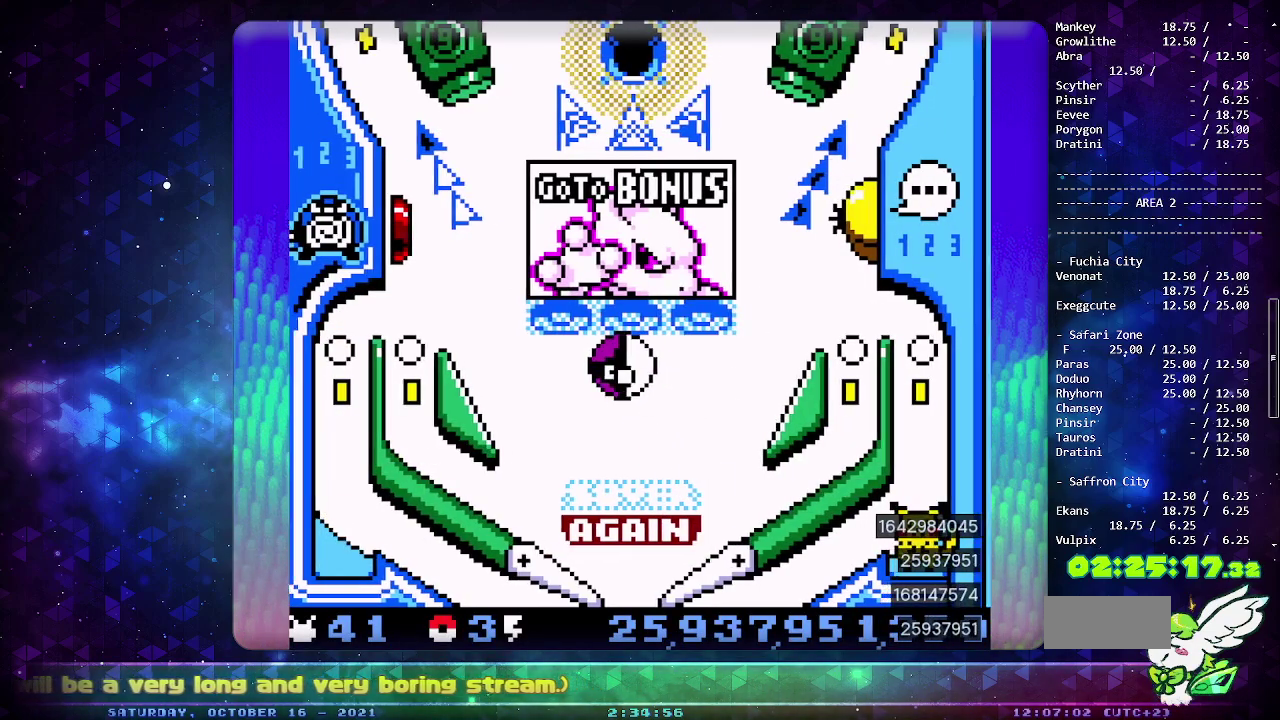
{"buttons": [], "events": [[17, "CROSS", "up"], [83, "CROSS", "down"], [183, "CROSS", "up"], [250, "CROSS", "down"], [350, "CROSS", "up"]]}
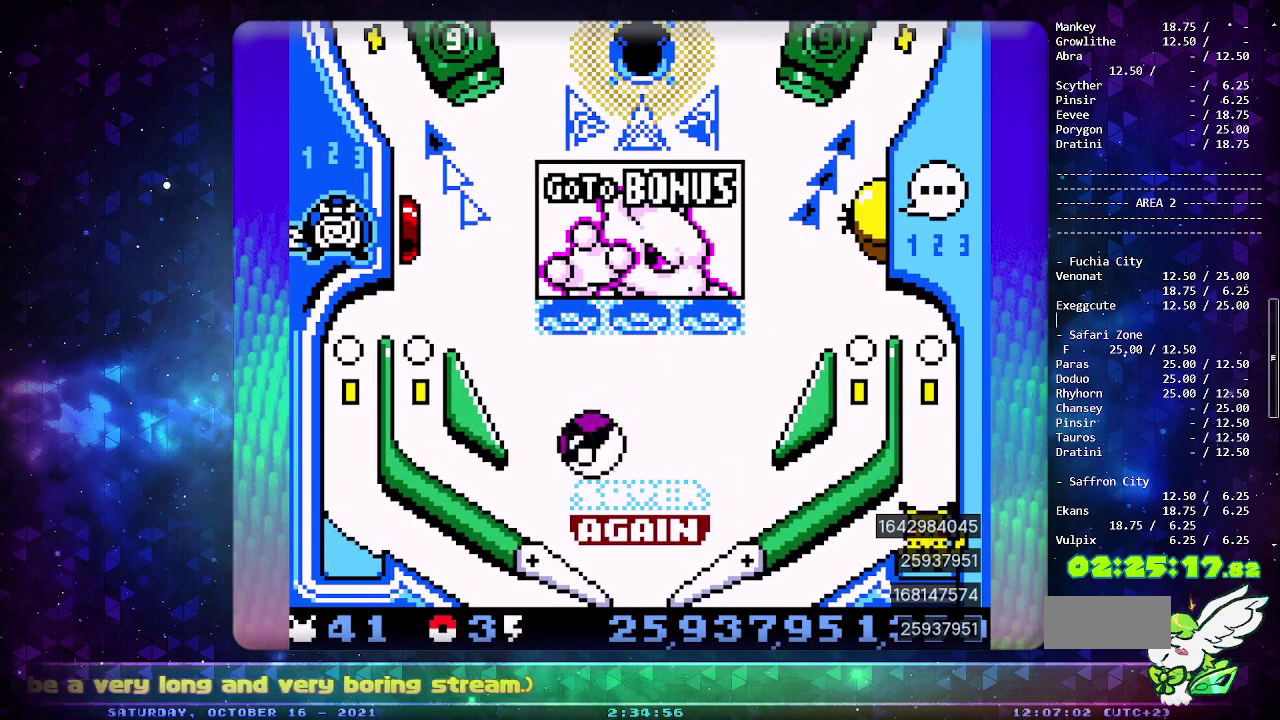
{"buttons": [], "events": [[67, "CROSS", "down"], [150, "CROSS", "up"], [200, "CROSS", "down"], [217, "DPAD_LEFT", "down"], [317, "DPAD_LEFT", "up"], [333, "CROSS", "up"]]}
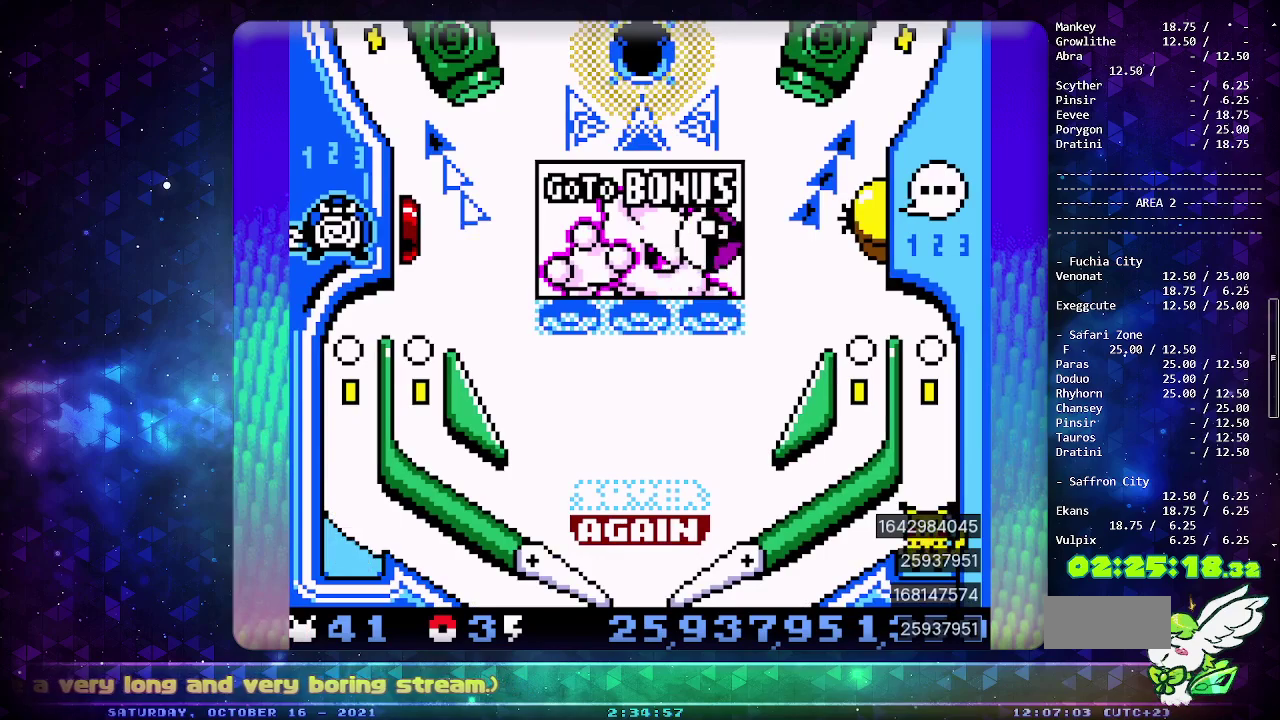
{"buttons": [], "events": []}
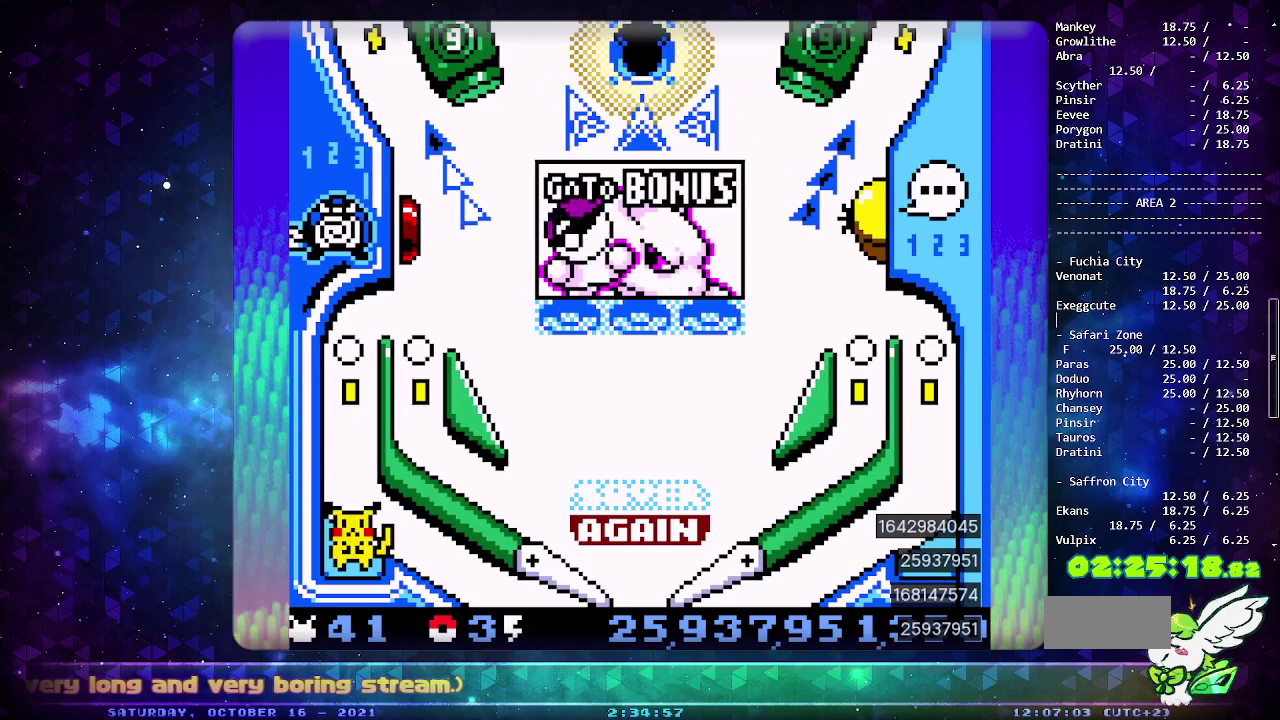
{"buttons": ["DPAD_LEFT"], "events": [[200, "DPAD_LEFT", "down"]]}
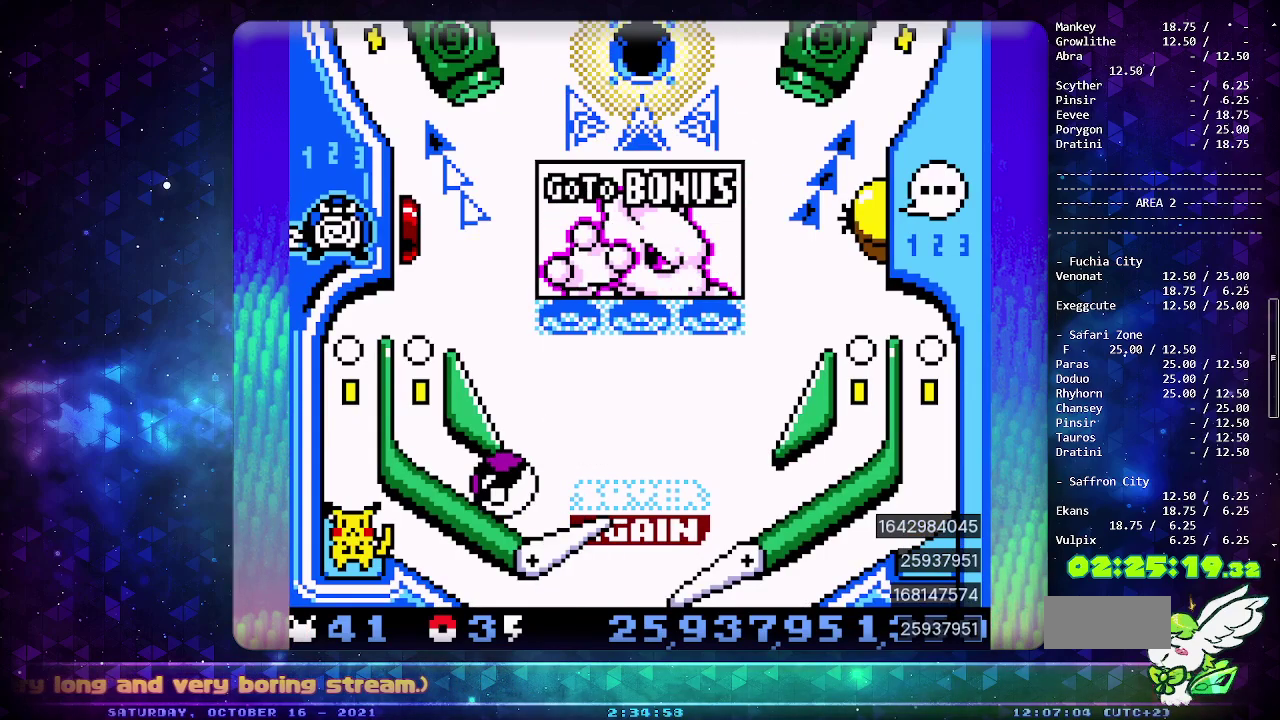
{"buttons": ["DPAD_LEFT"], "events": []}
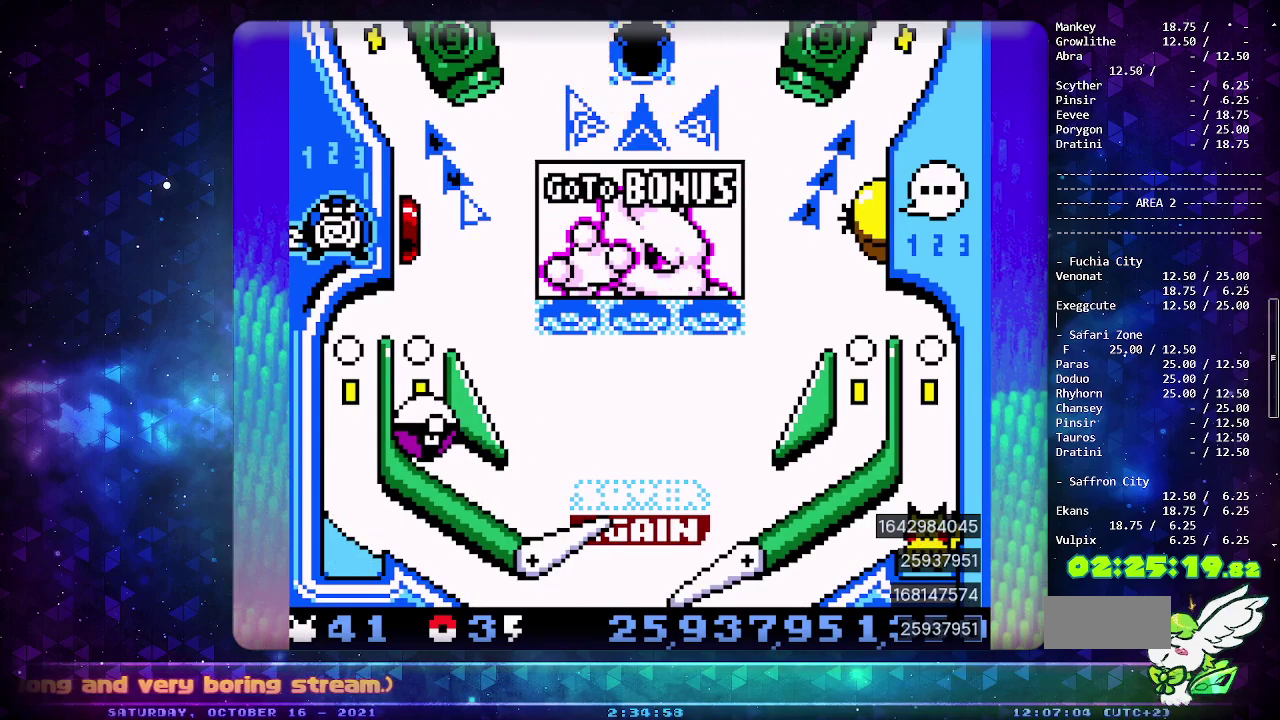
{"buttons": ["DPAD_LEFT"], "events": []}
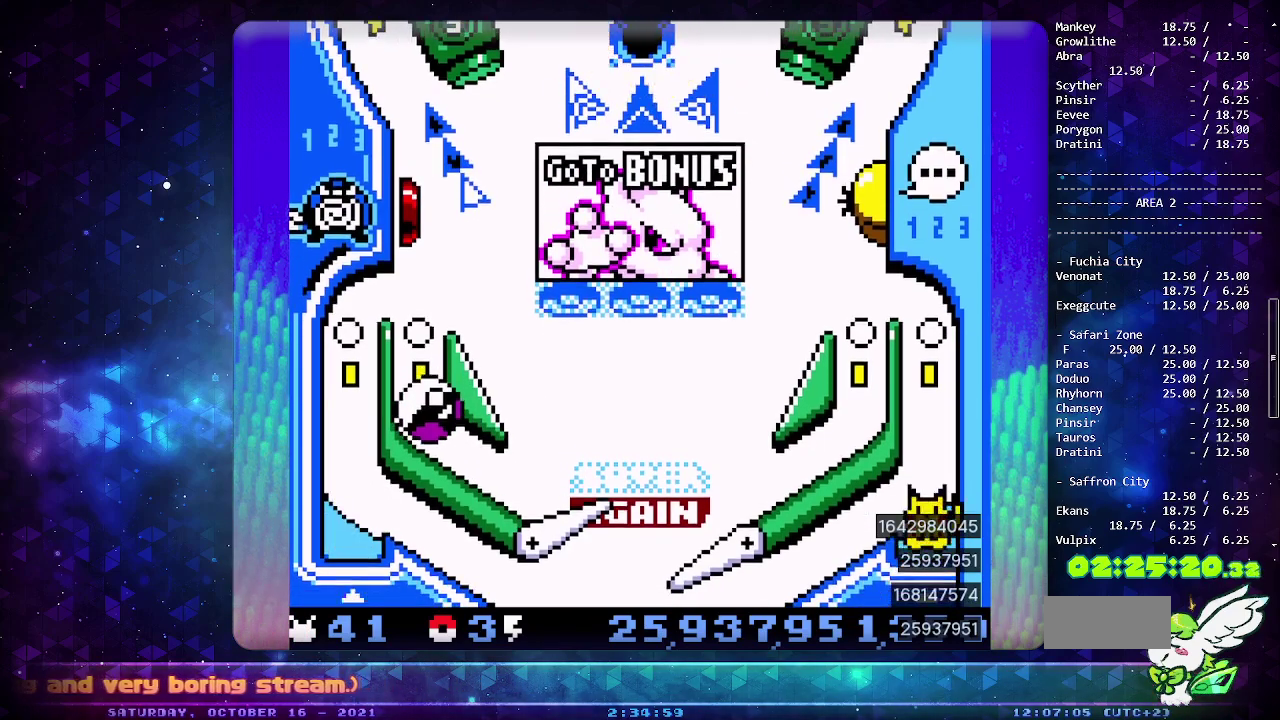
{"buttons": ["DPAD_LEFT"], "events": []}
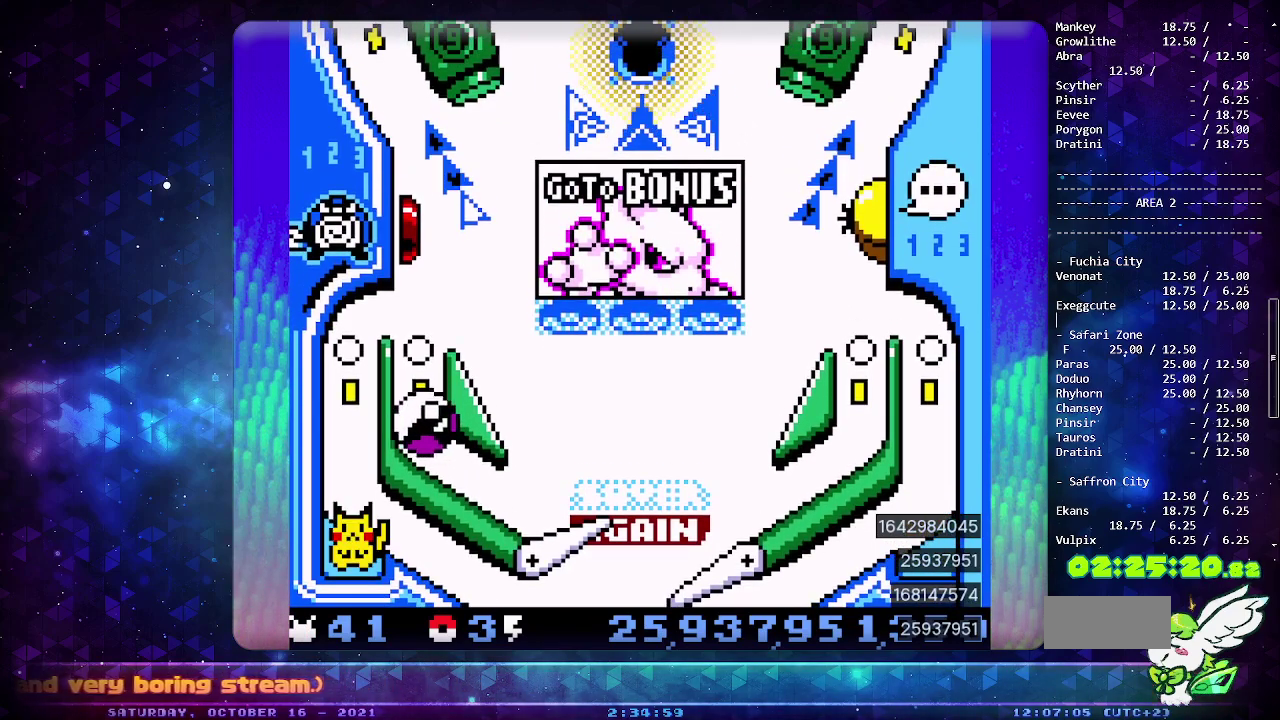
{"buttons": ["DPAD_DOWN"], "events": [[200, "DPAD_DOWN", "down"], [233, "DPAD_LEFT", "up"], [333, "DPAD_DOWN", "up"], [433, "DPAD_DOWN", "down"]]}
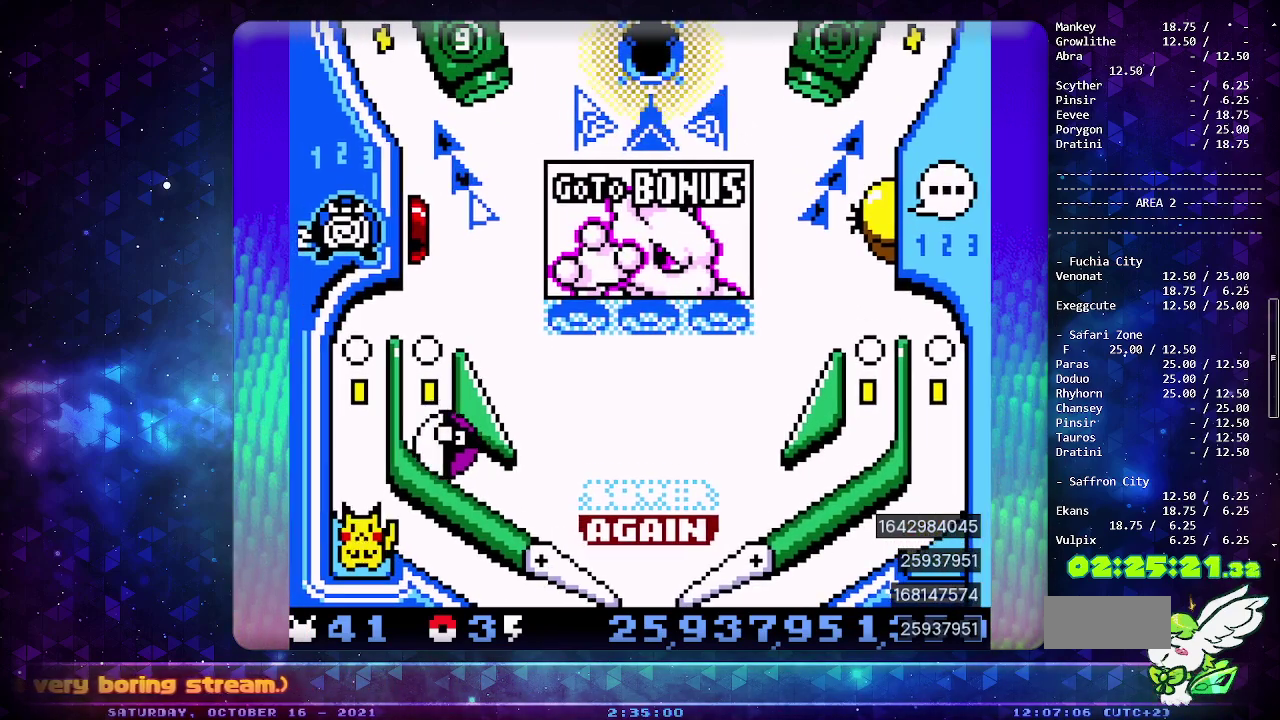
{"buttons": ["DPAD_LEFT"], "events": [[17, "DPAD_DOWN", "up"], [200, "DPAD_DOWN", "down"], [333, "DPAD_DOWN", "up"], [400, "DPAD_LEFT", "down"]]}
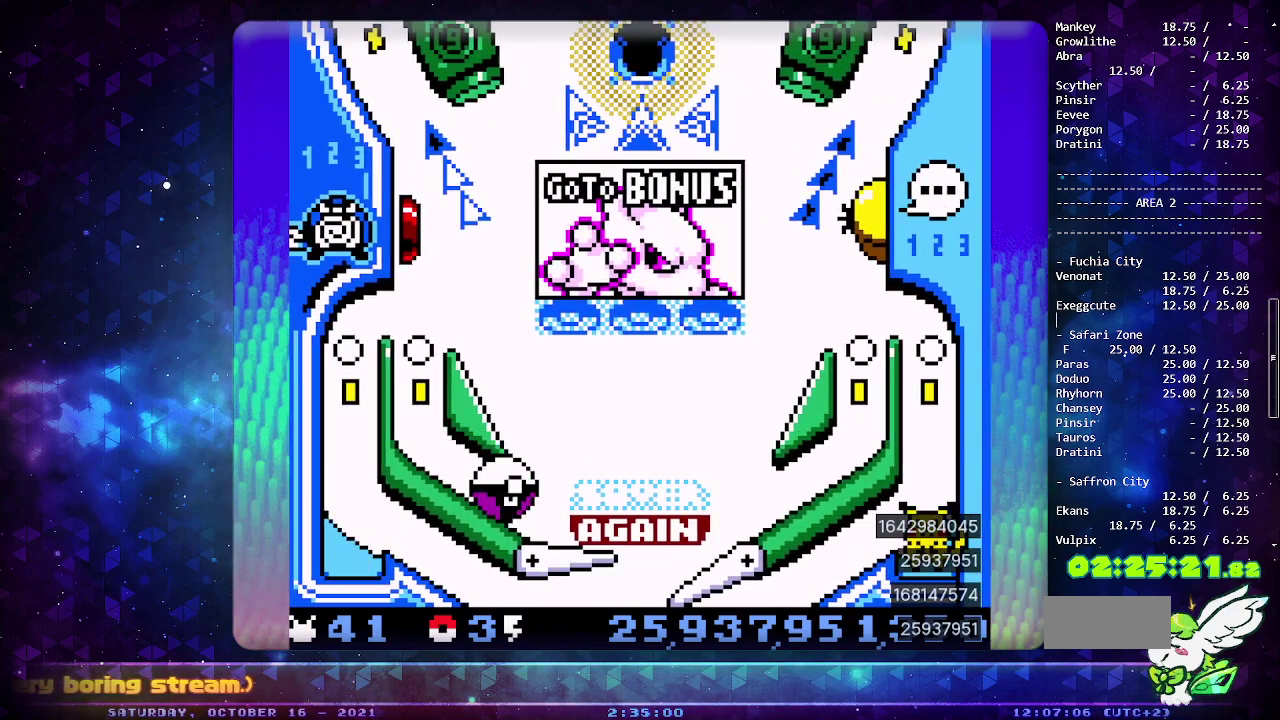
{"buttons": ["DPAD_DOWN"], "events": [[317, "DPAD_DOWN", "down"], [317, "DPAD_LEFT", "up"], [433, "DPAD_DOWN", "up"], [500, "DPAD_DOWN", "down"]]}
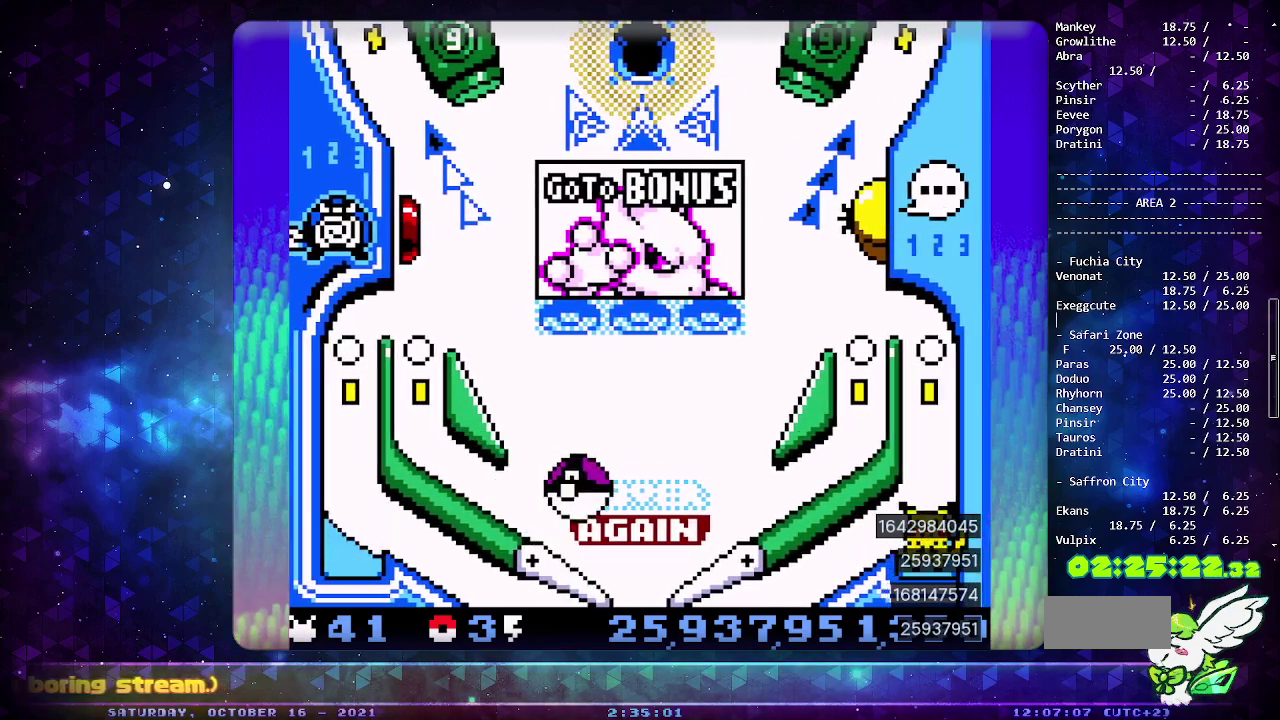
{"buttons": [], "events": [[133, "DPAD_DOWN", "up"], [200, "DPAD_LEFT", "down"], [300, "DPAD_LEFT", "up"]]}
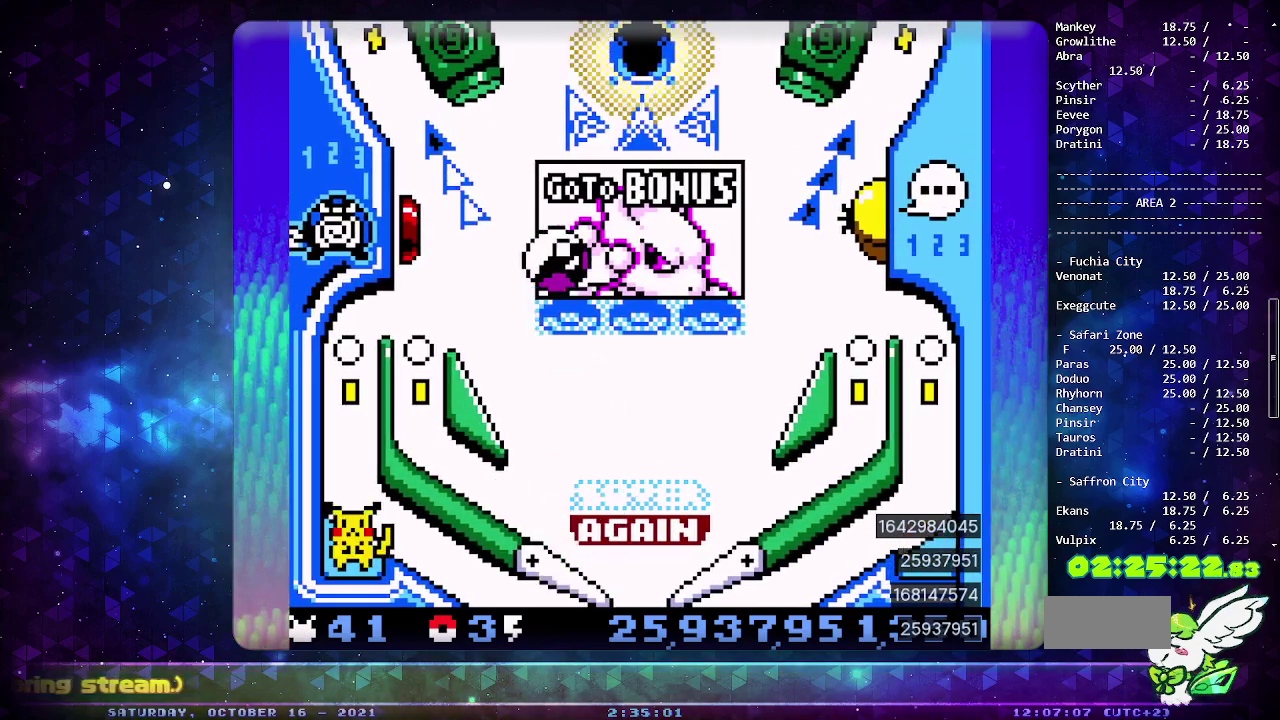
{"buttons": [], "events": []}
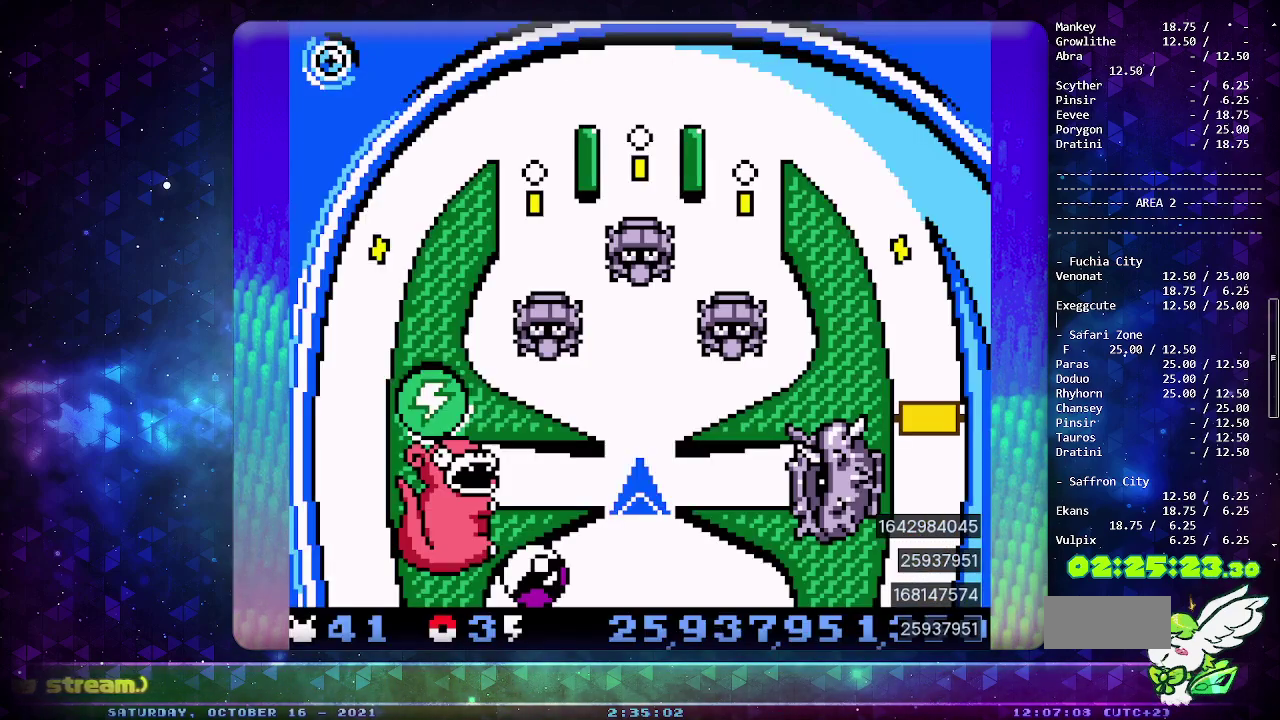
{"buttons": [], "events": []}
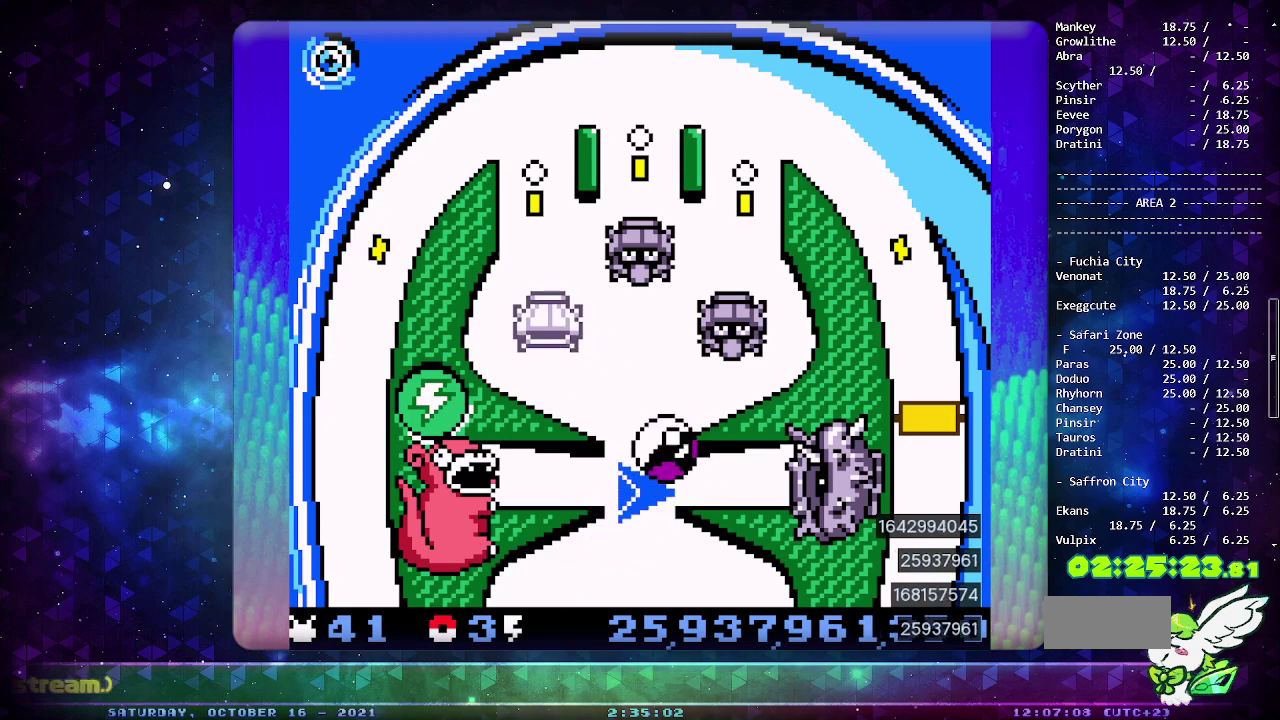
{"buttons": [], "events": []}
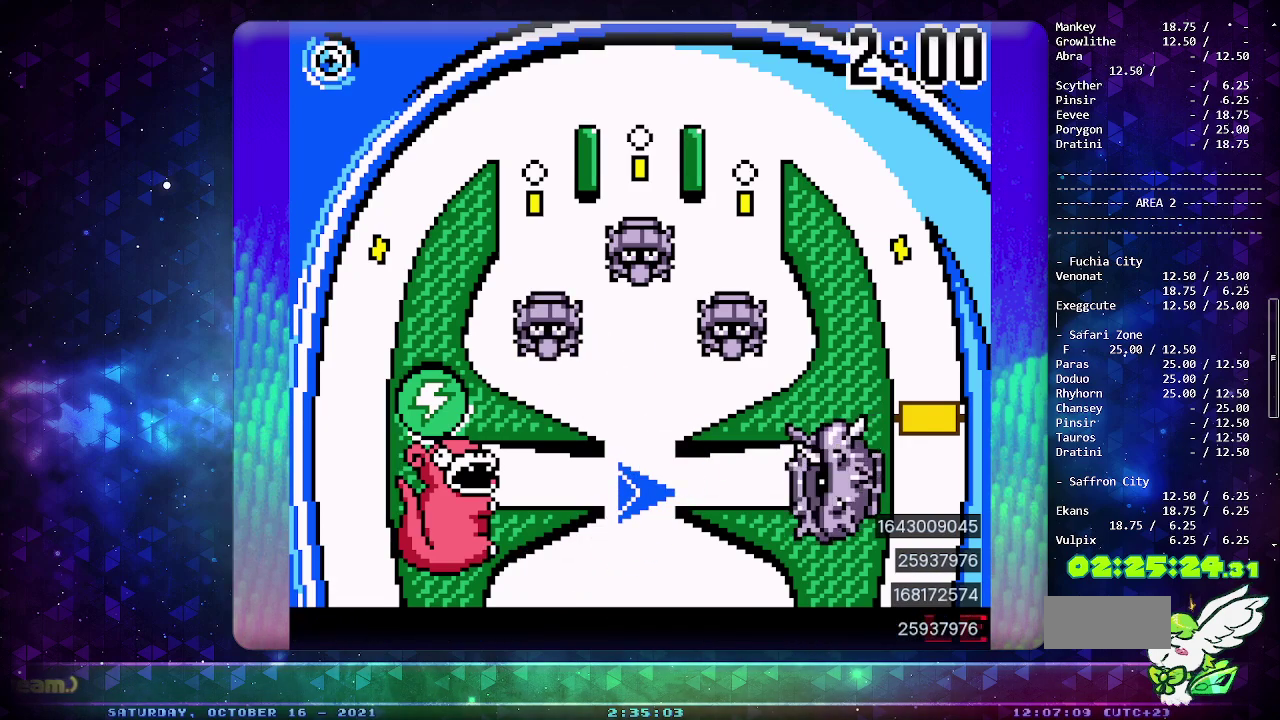
{"buttons": [], "events": []}
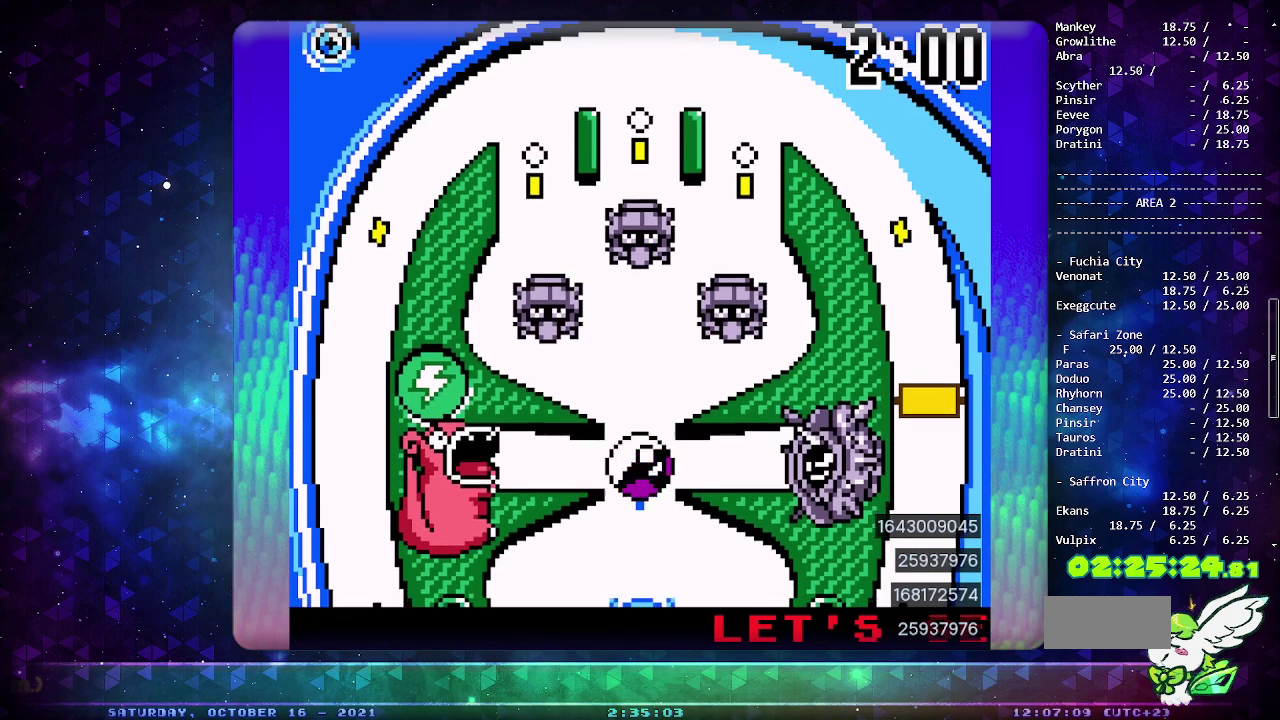
{"buttons": [], "events": []}
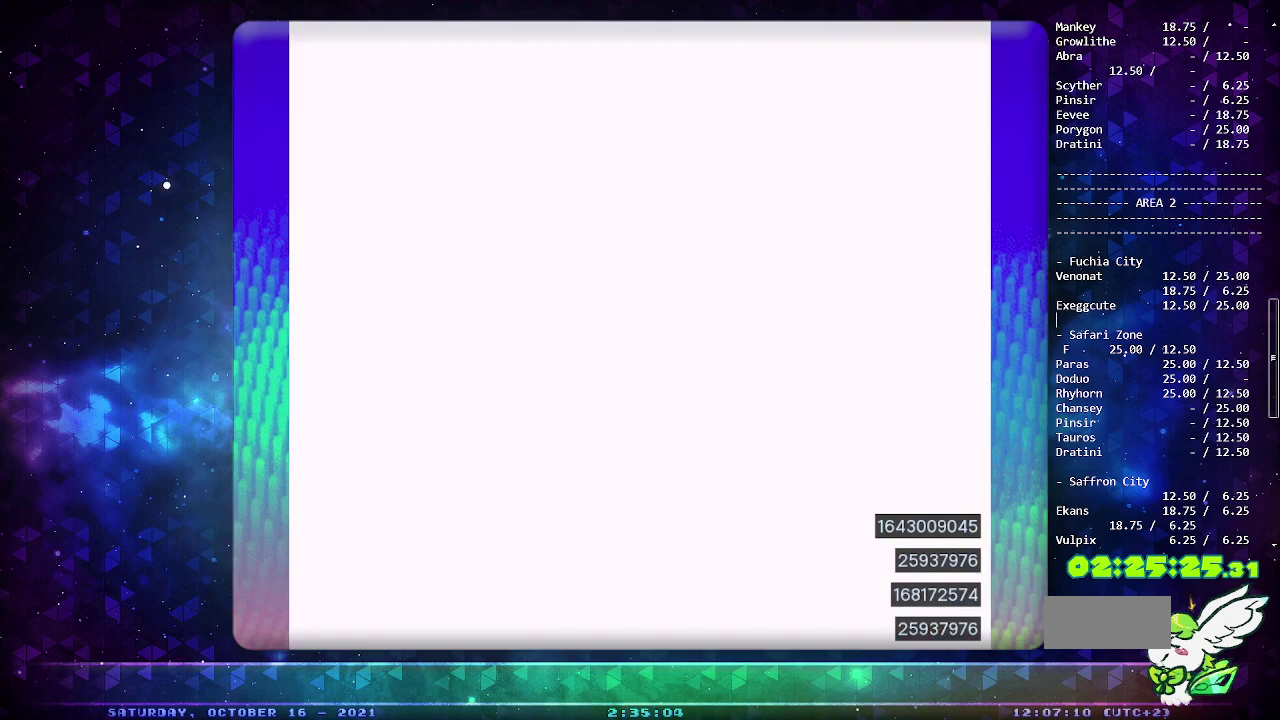
{"buttons": ["CIRCLE"], "events": [[467, "CIRCLE", "down"]]}
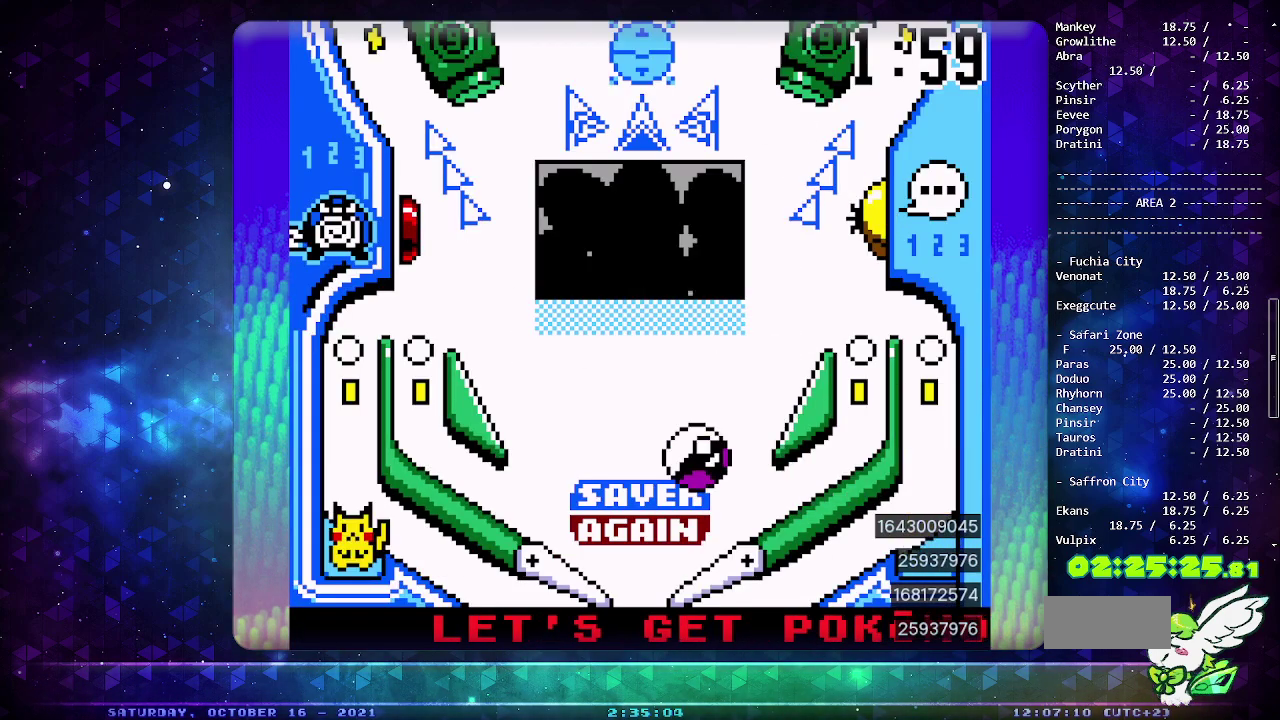
{"buttons": [], "events": [[200, "DPAD_LEFT", "down"], [333, "CIRCLE", "up"], [350, "DPAD_LEFT", "up"]]}
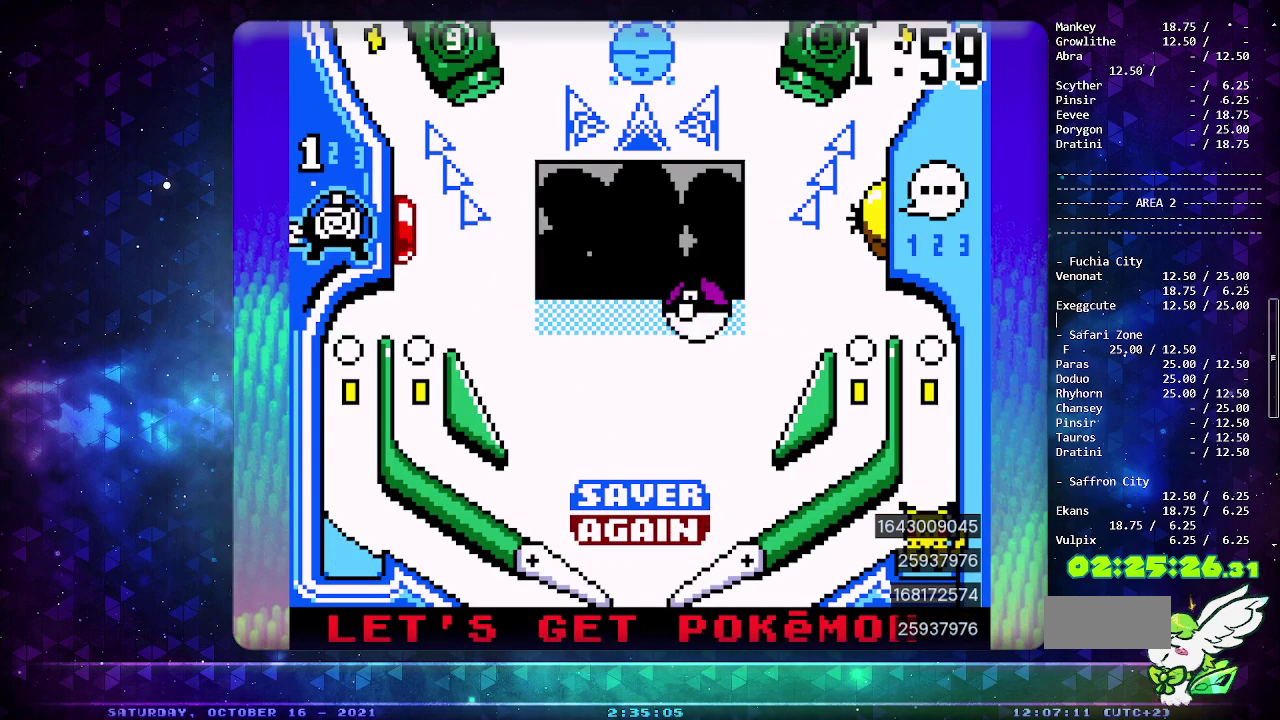
{"buttons": [], "events": []}
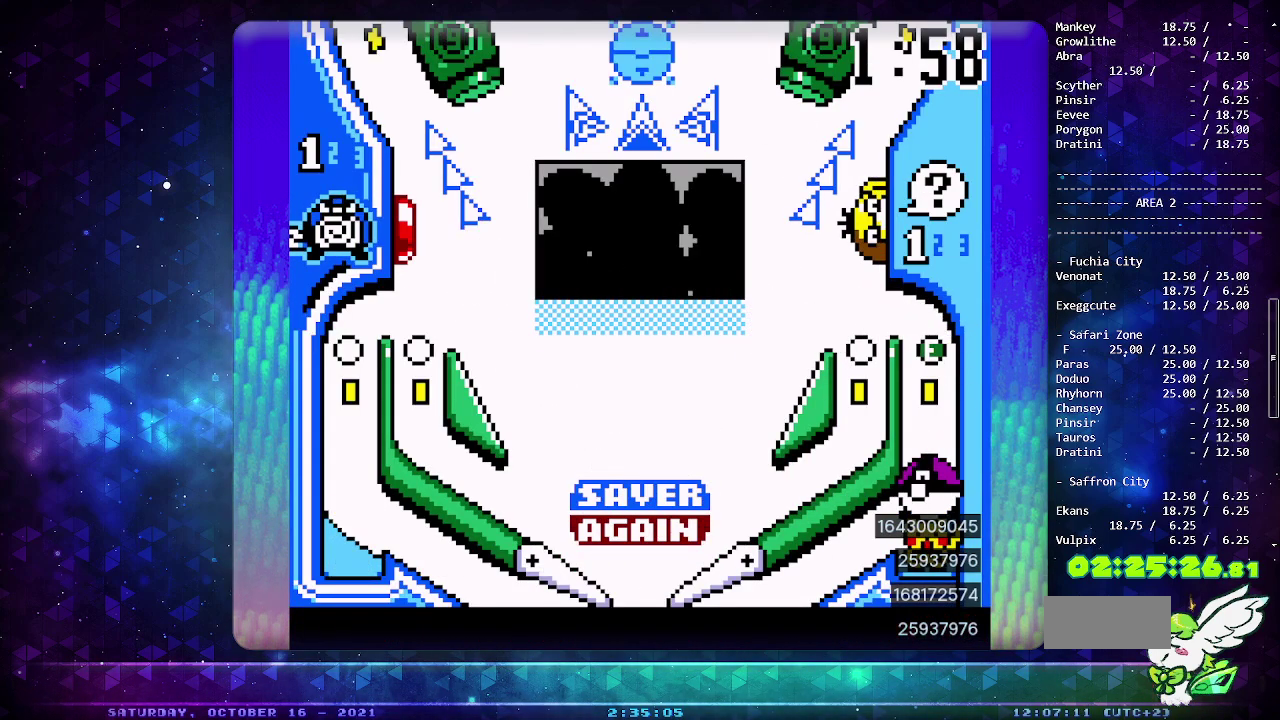
{"buttons": [], "events": []}
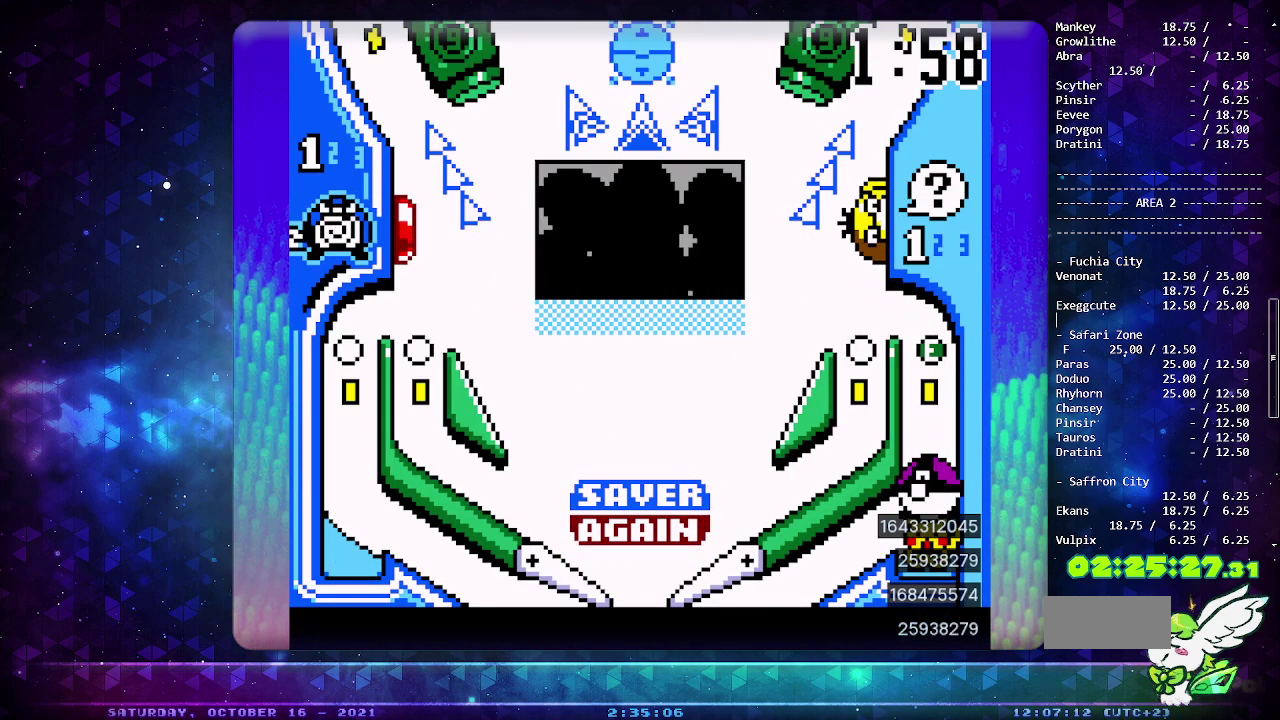
{"buttons": [], "events": []}
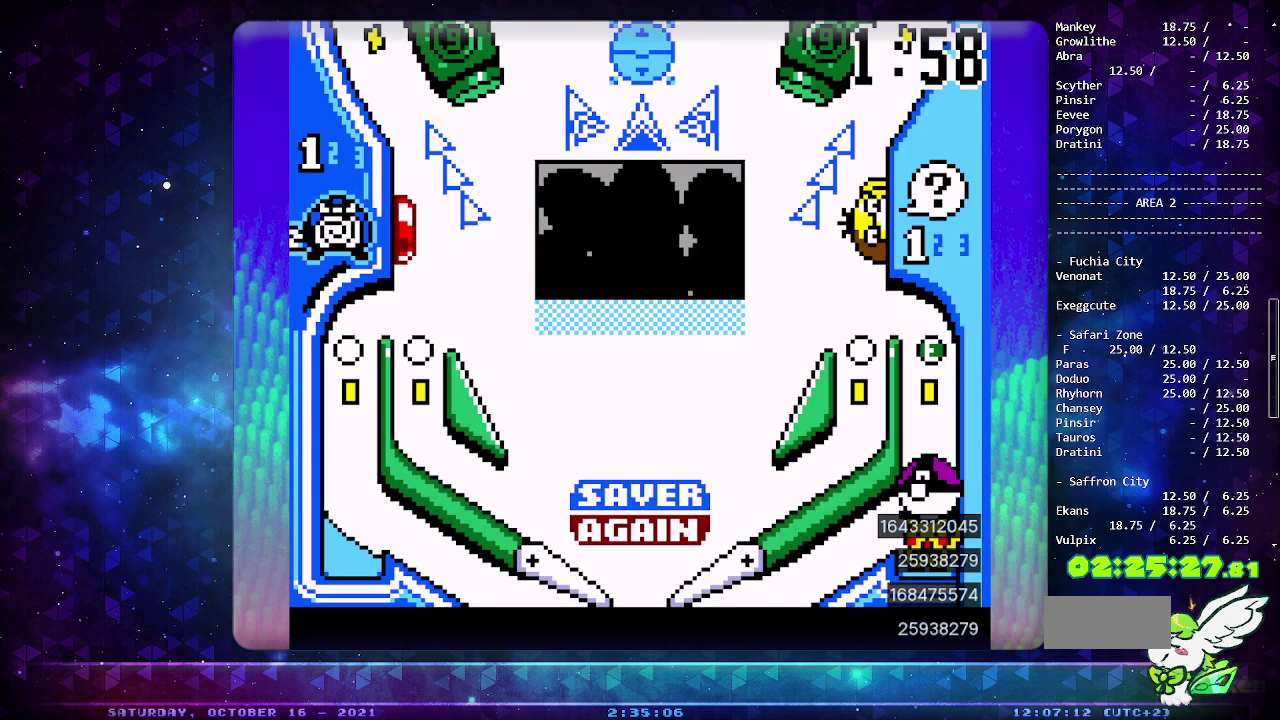
{"buttons": [], "events": []}
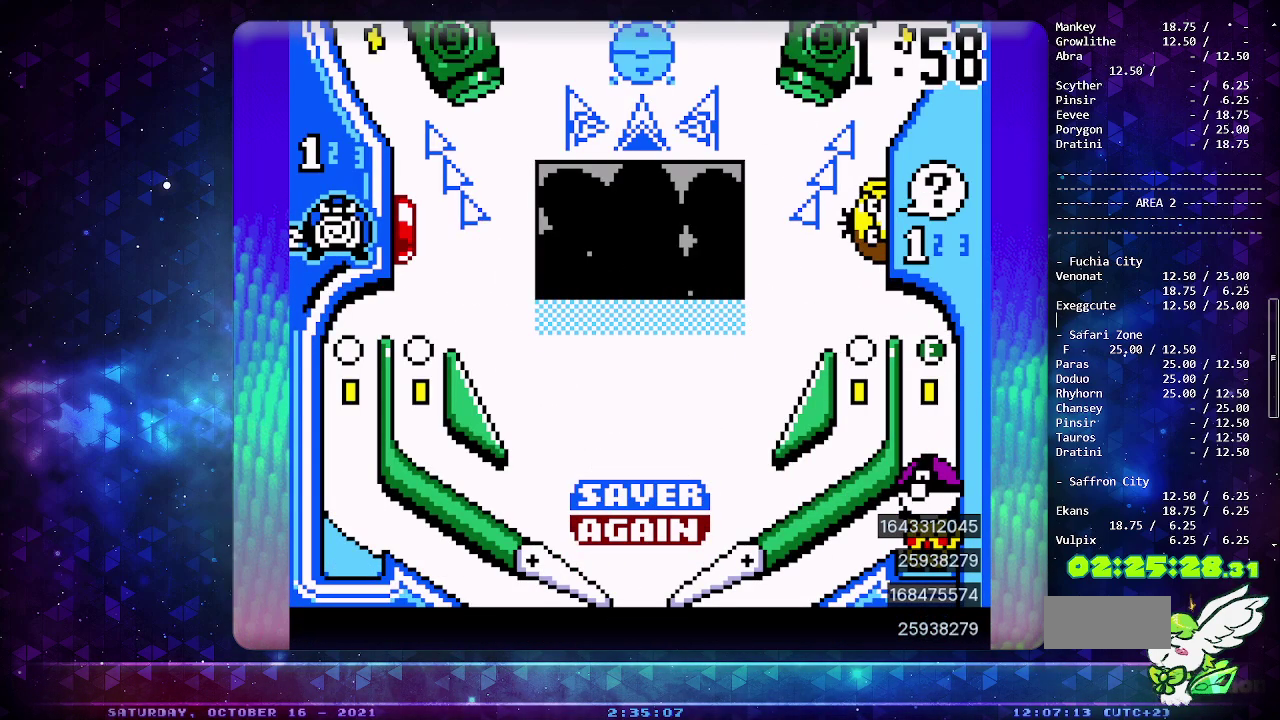
{"buttons": ["CIRCLE"], "events": [[433, "CIRCLE", "down"]]}
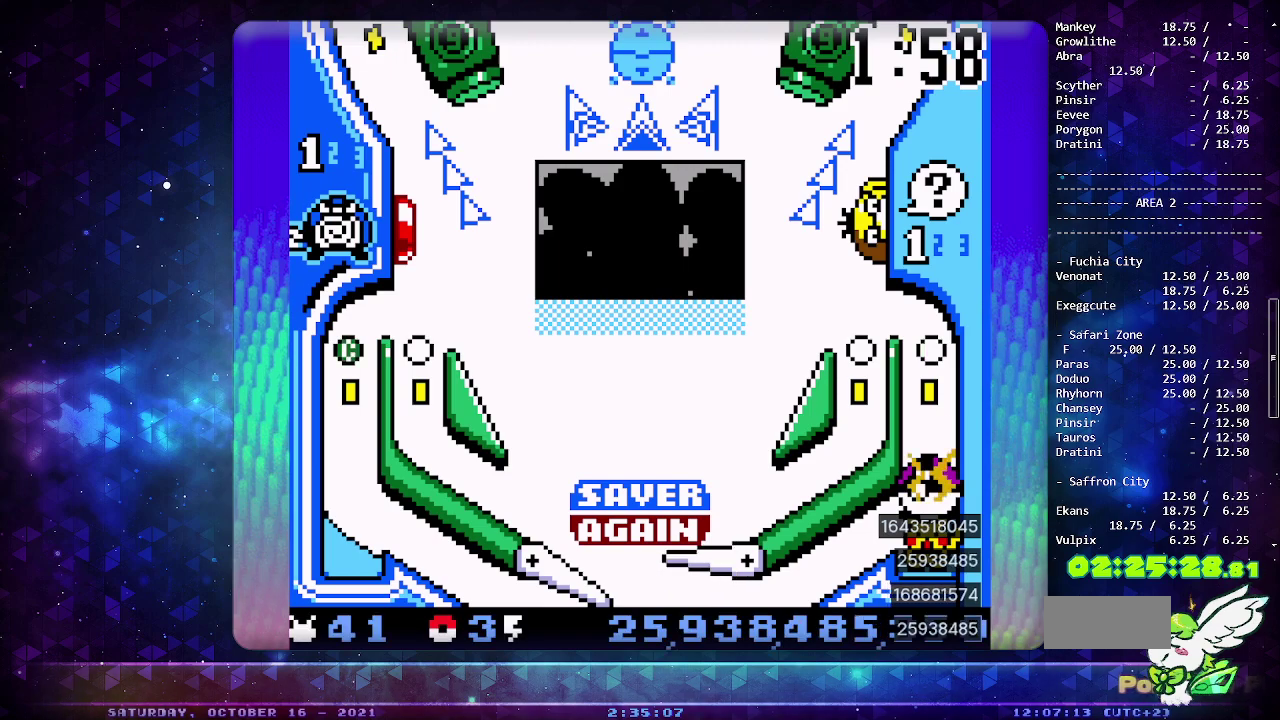
{"buttons": [], "events": [[83, "CIRCLE", "up"]]}